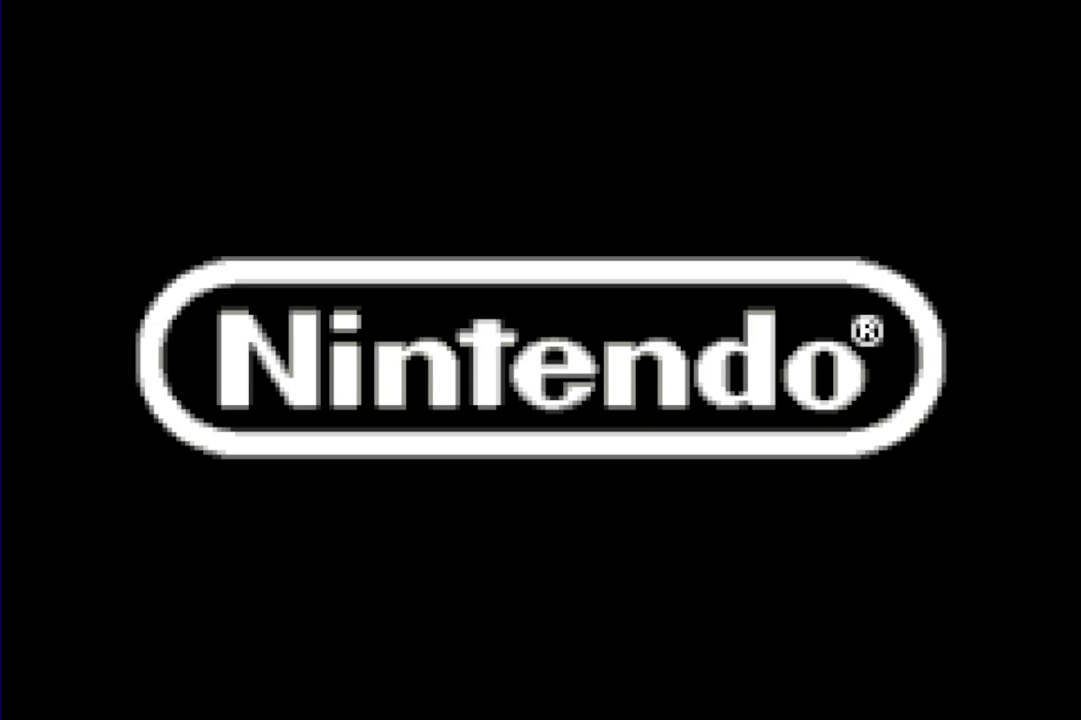
Gameplay with a controller (Nintendo layout); each line is a JSON object with the inputs held at the frame after it. "events" lists button and stick changes between this image and that frame as [ms after this image, input, new state], when the widget could be followed in between. Not read: L3 R3.
{"buttons": []}
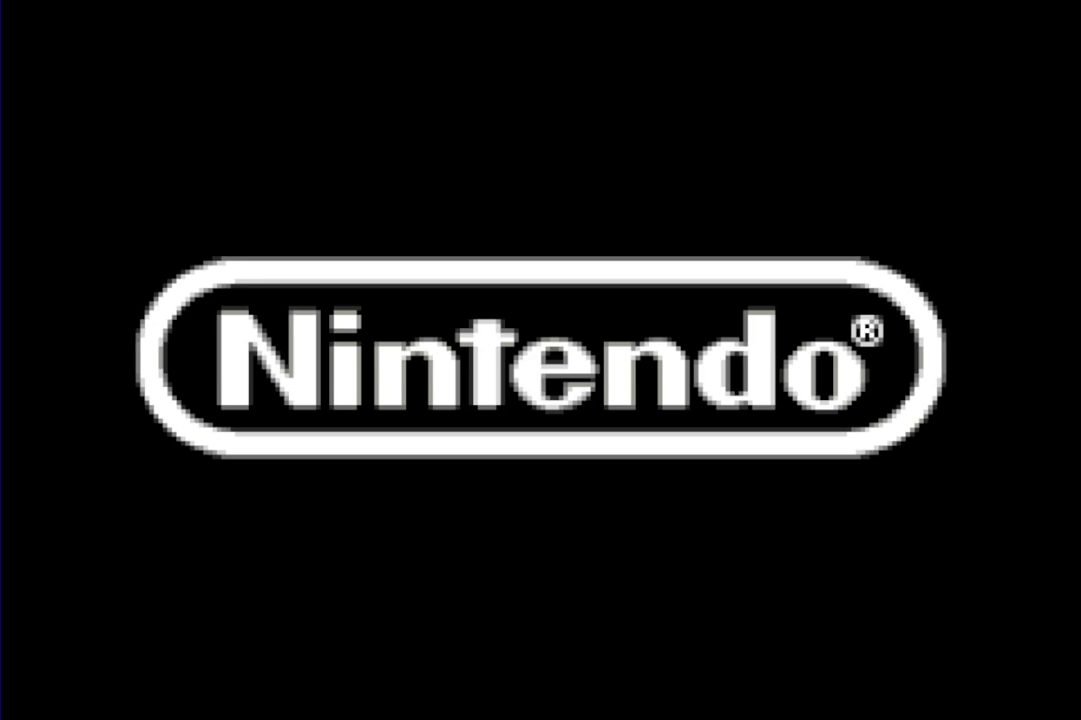
{"buttons": []}
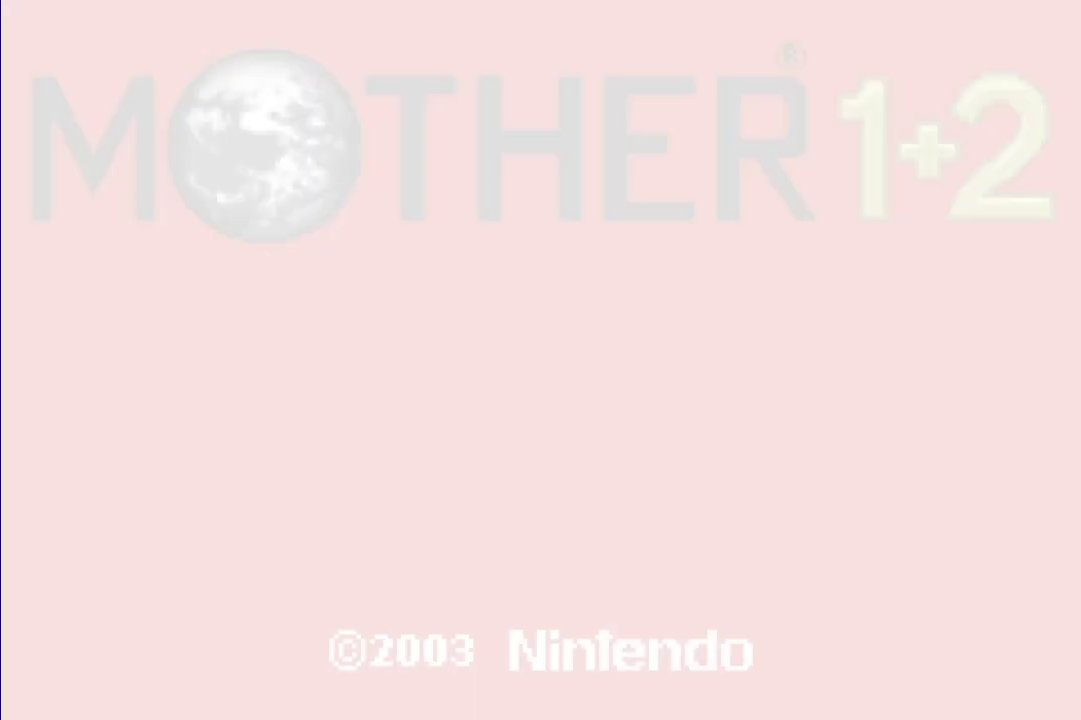
{"buttons": [], "events": [[50, "A", "down"], [50, "L1", "down"], [117, "A", "up"], [117, "L1", "up"], [217, "A", "down"], [217, "L1", "down"], [283, "A", "up"], [283, "L1", "up"], [383, "A", "down"], [383, "L1", "down"], [450, "A", "up"], [450, "L1", "up"]]}
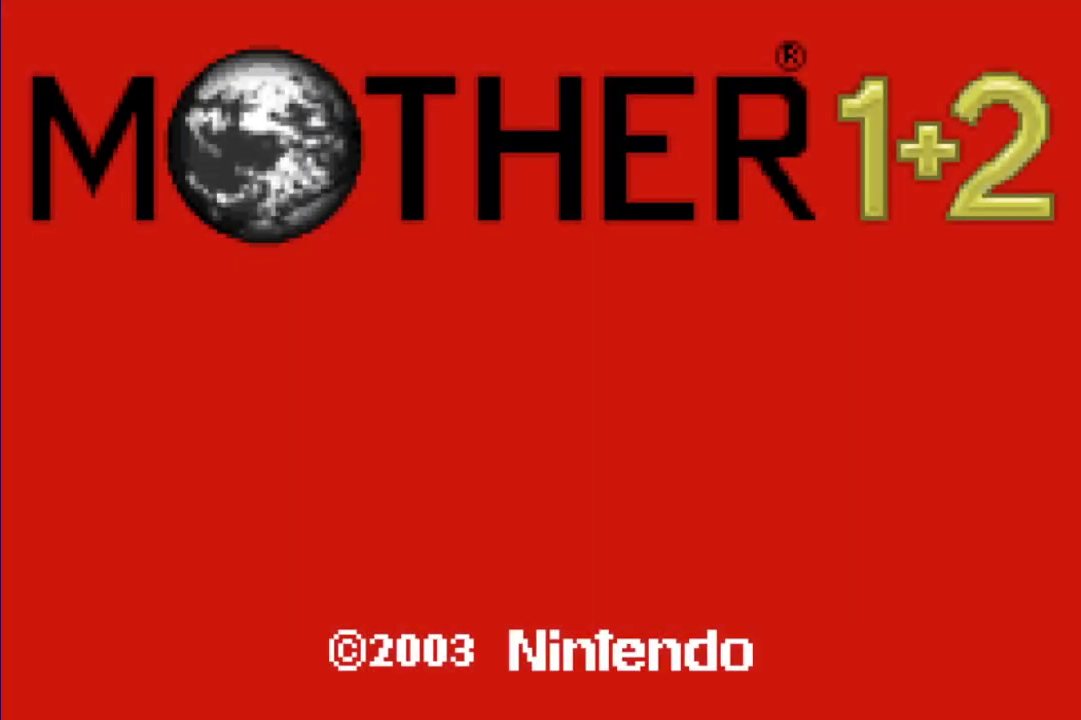
{"buttons": [], "events": [[67, "A", "down"], [67, "L1", "down"], [133, "A", "up"], [133, "L1", "up"], [233, "A", "down"], [233, "L1", "down"], [300, "A", "up"], [300, "L1", "up"], [400, "A", "down"], [400, "L1", "down"], [467, "A", "up"], [467, "L1", "up"]]}
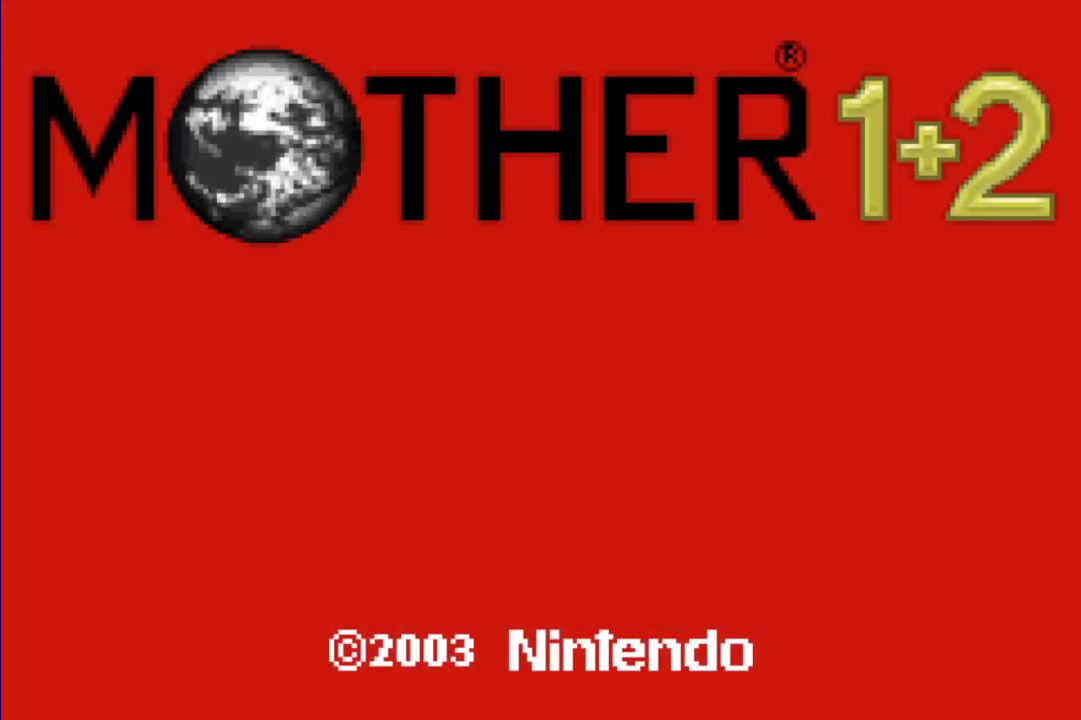
{"buttons": [], "events": [[67, "A", "down"], [67, "L1", "down"], [150, "A", "up"], [150, "L1", "up"], [250, "A", "down"], [250, "L1", "down"], [317, "A", "up"], [317, "L1", "up"], [417, "A", "down"], [417, "L1", "down"], [483, "A", "up"], [483, "L1", "up"]]}
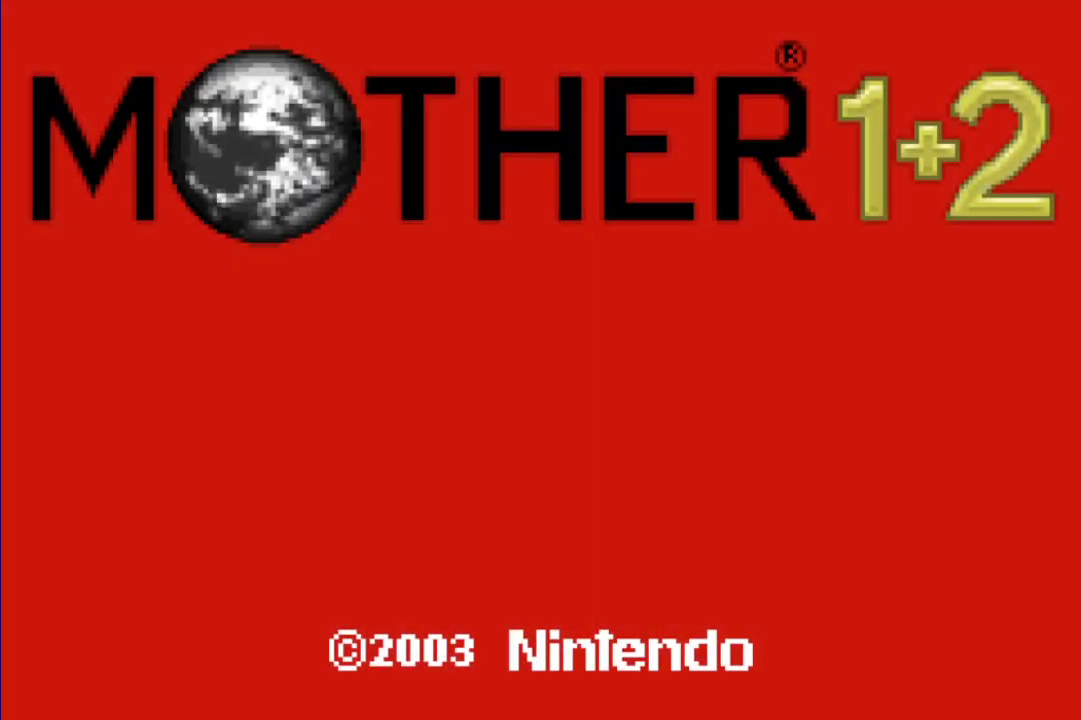
{"buttons": ["A", "B", "L1"]}
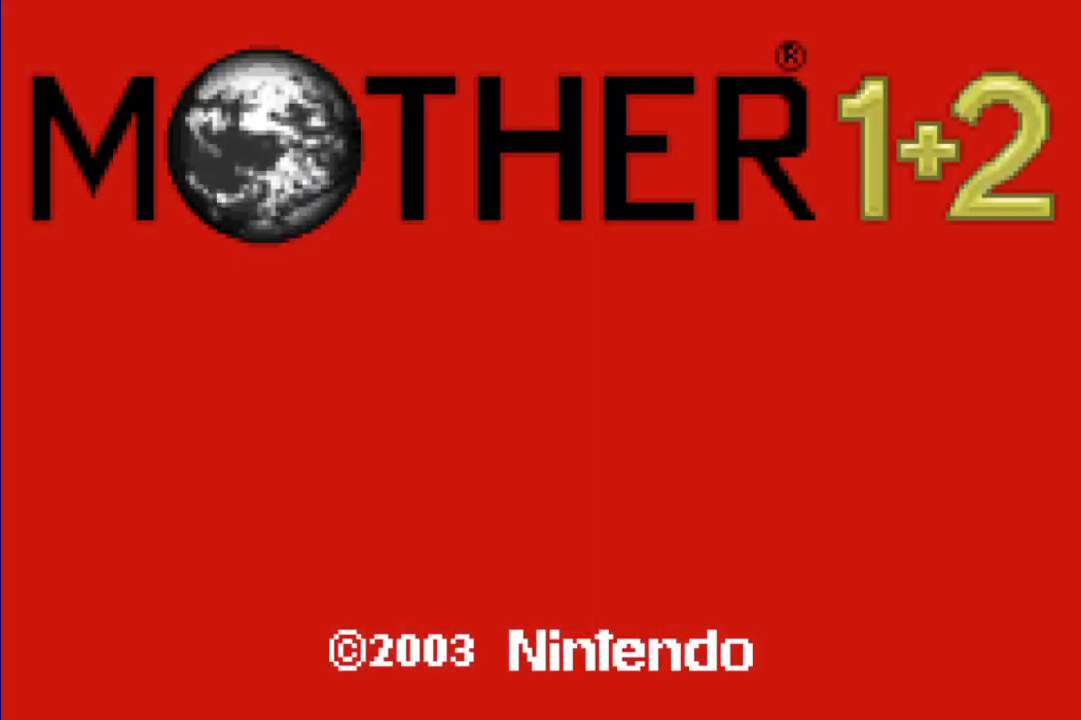
{"buttons": ["B", "L1"], "events": [[17, "L1", "up"], [183, "A", "up"], [300, "A", "down"], [300, "L1", "down"], [367, "A", "up"], [367, "L1", "up"], [433, "L1", "down"]]}
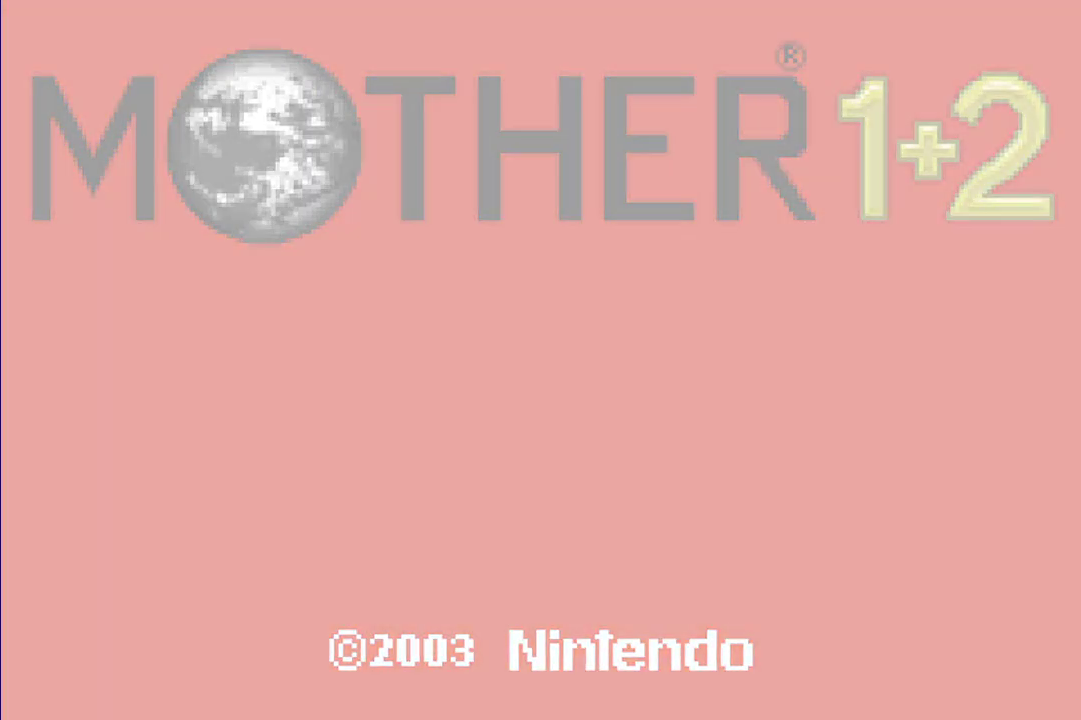
{"buttons": ["A", "B"], "events": [[33, "L1", "up"], [133, "A", "down"], [133, "L1", "down"], [217, "A", "up"], [217, "L1", "up"], [317, "A", "down"], [317, "L1", "down"], [383, "A", "up"], [383, "L1", "up"], [483, "A", "down"]]}
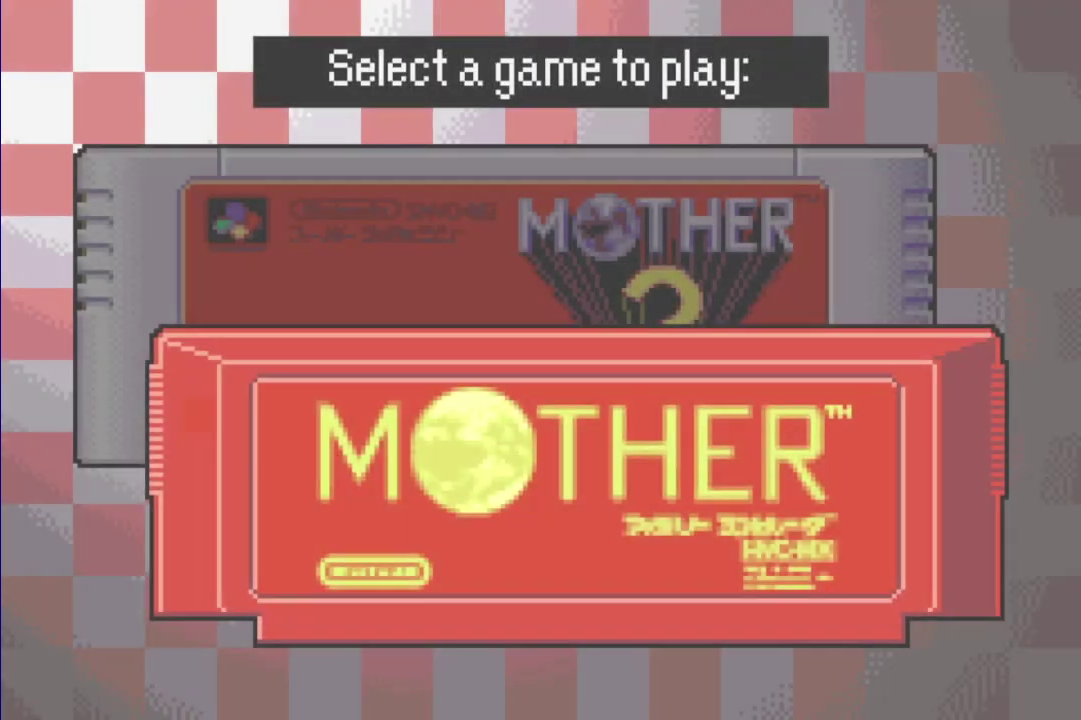
{"buttons": ["A", "B", "L1"], "events": [[50, "A", "up"], [183, "A", "down"], [250, "A", "up"], [333, "L1", "down"], [400, "L1", "up"], [500, "A", "down"], [500, "L1", "down"]]}
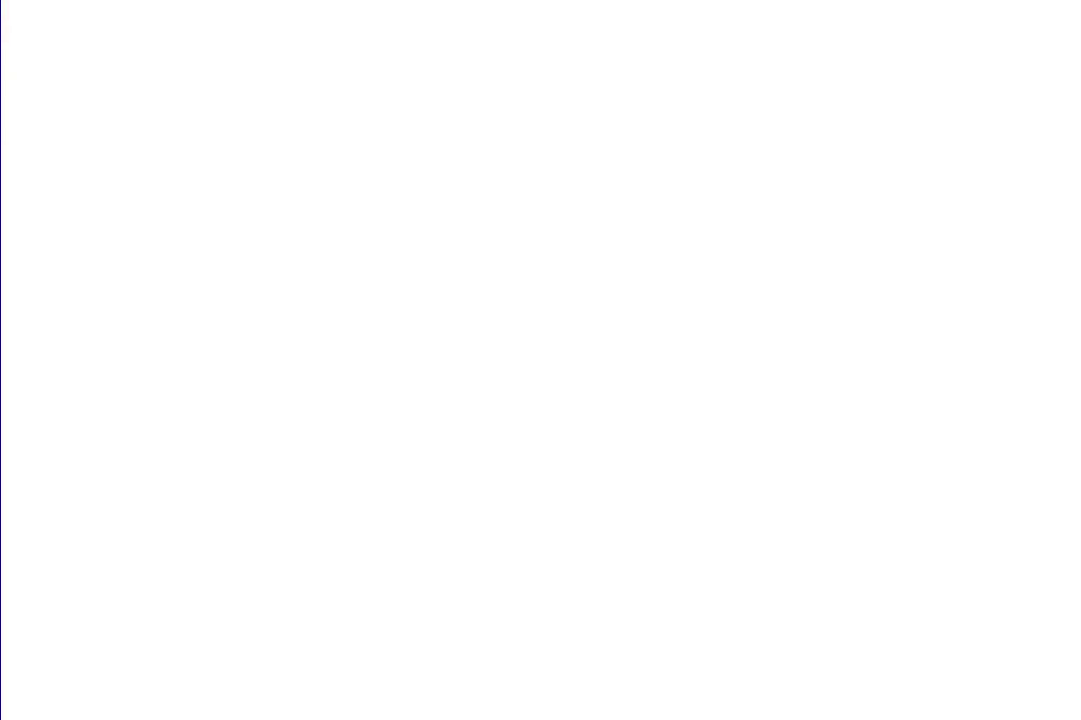
{"buttons": ["A", "L1"]}
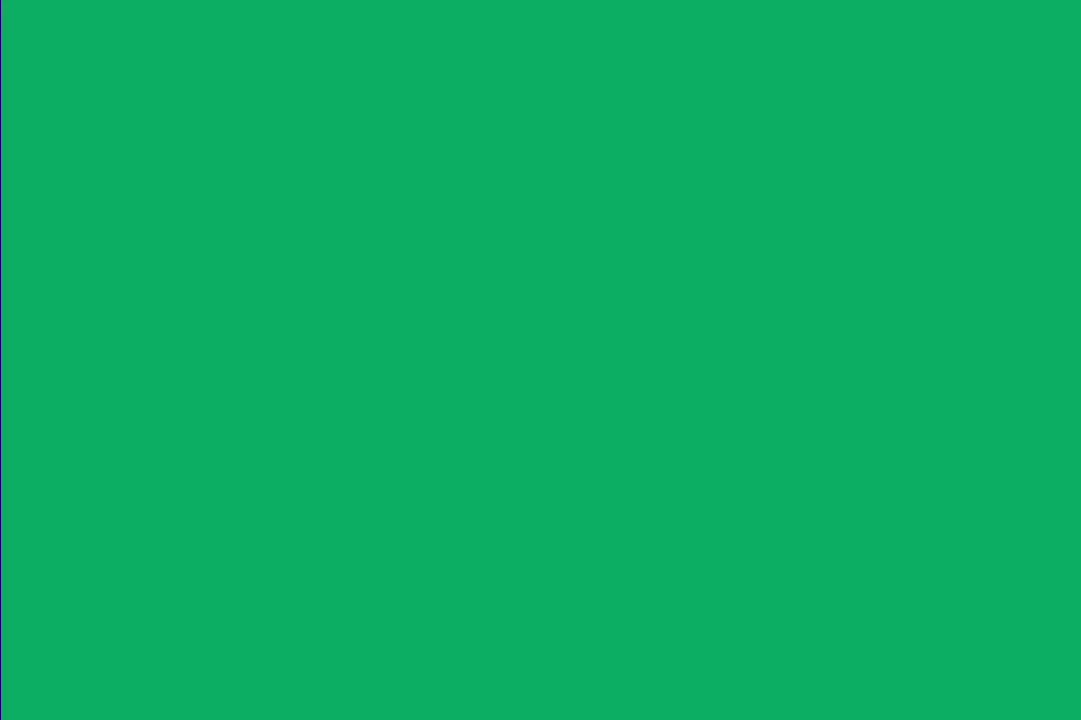
{"buttons": ["A", "B", "L1"]}
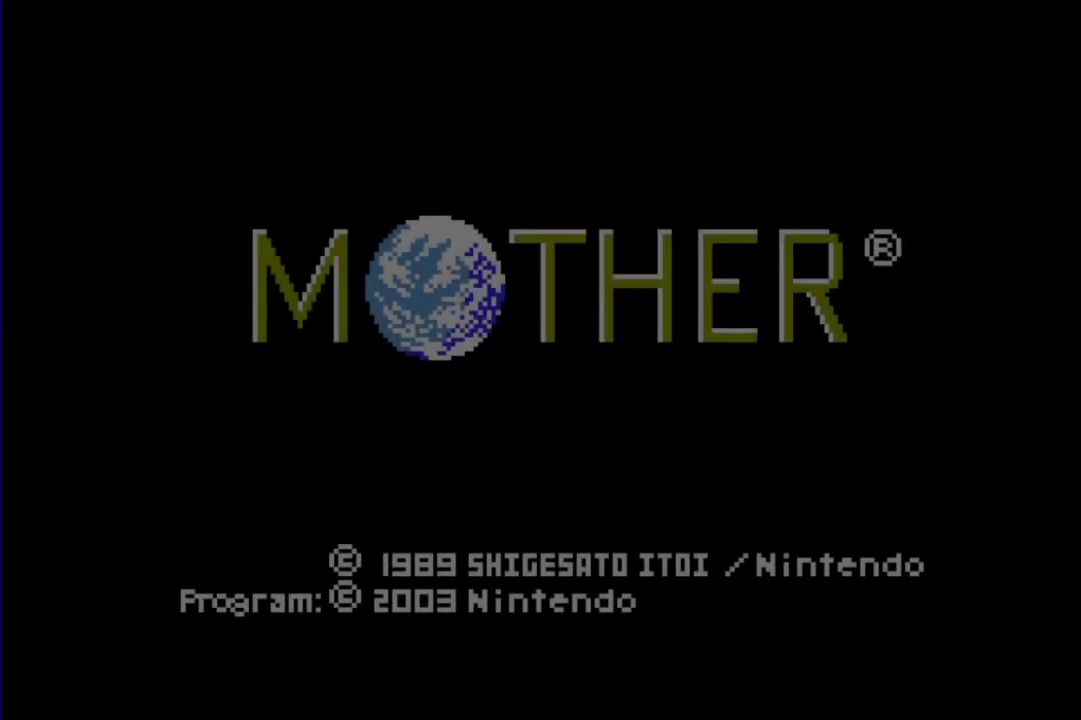
{"buttons": ["A", "B", "L1"], "events": [[33, "L1", "up"], [67, "A", "up"], [133, "L1", "down"], [200, "L1", "up"], [300, "A", "down"], [367, "A", "up"], [433, "A", "down"], [433, "L1", "down"]]}
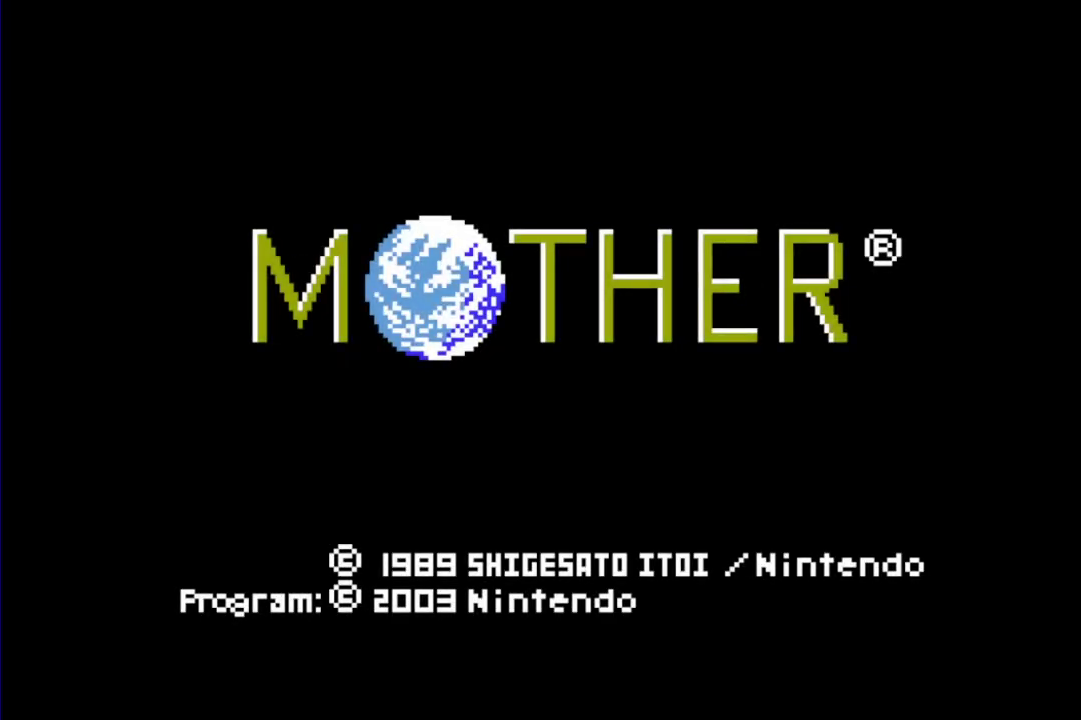
{"buttons": []}
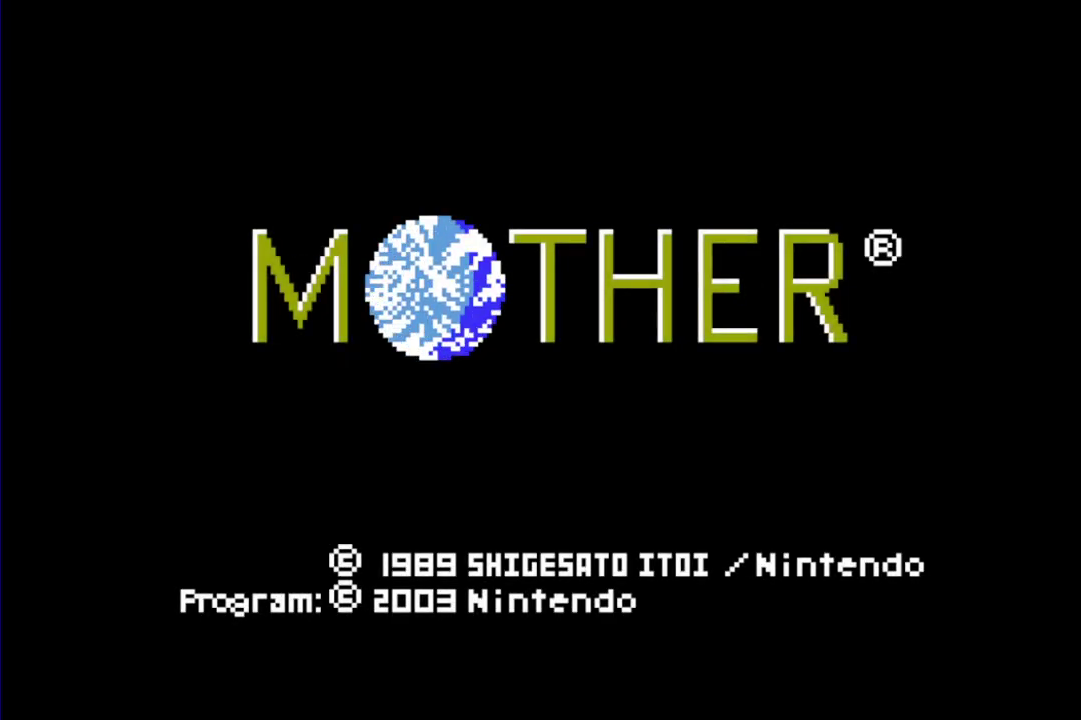
{"buttons": ["A", "L1"], "events": [[100, "A", "down"], [167, "A", "up"], [233, "A", "down"], [333, "A", "up"], [400, "A", "down"], [450, "L1", "down"]]}
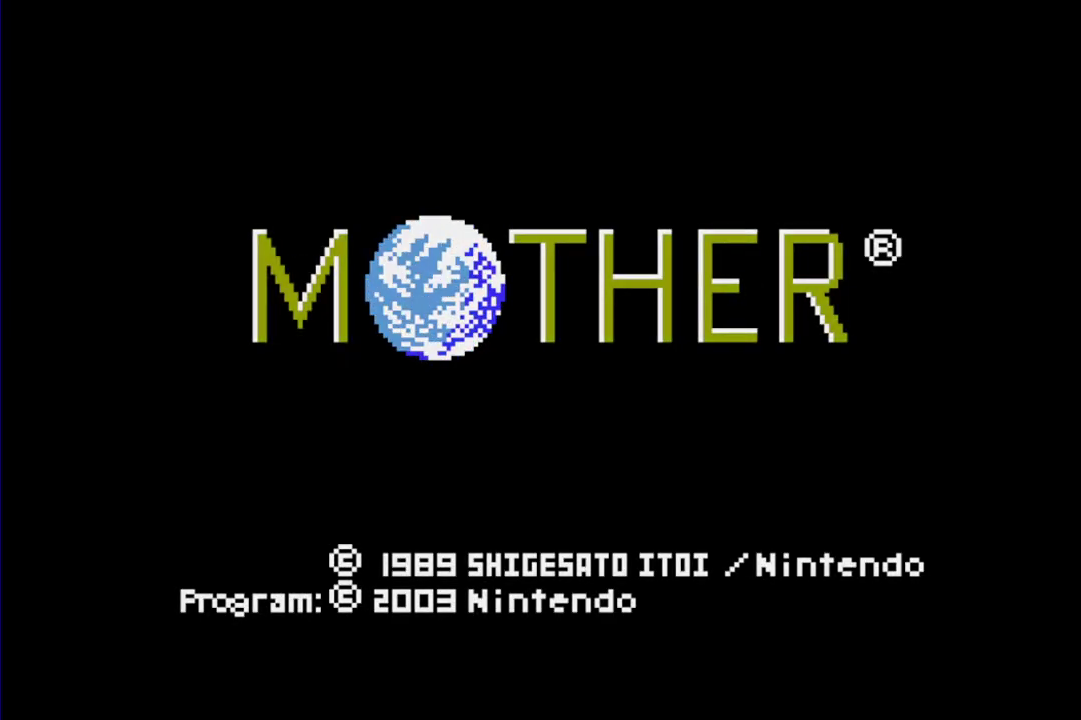
{"buttons": ["A"], "events": [[17, "A", "up"], [17, "L1", "up"], [83, "A", "down"], [83, "L1", "down"], [150, "A", "up"], [150, "L1", "up"], [250, "A", "down"], [367, "A", "up"], [467, "A", "down"]]}
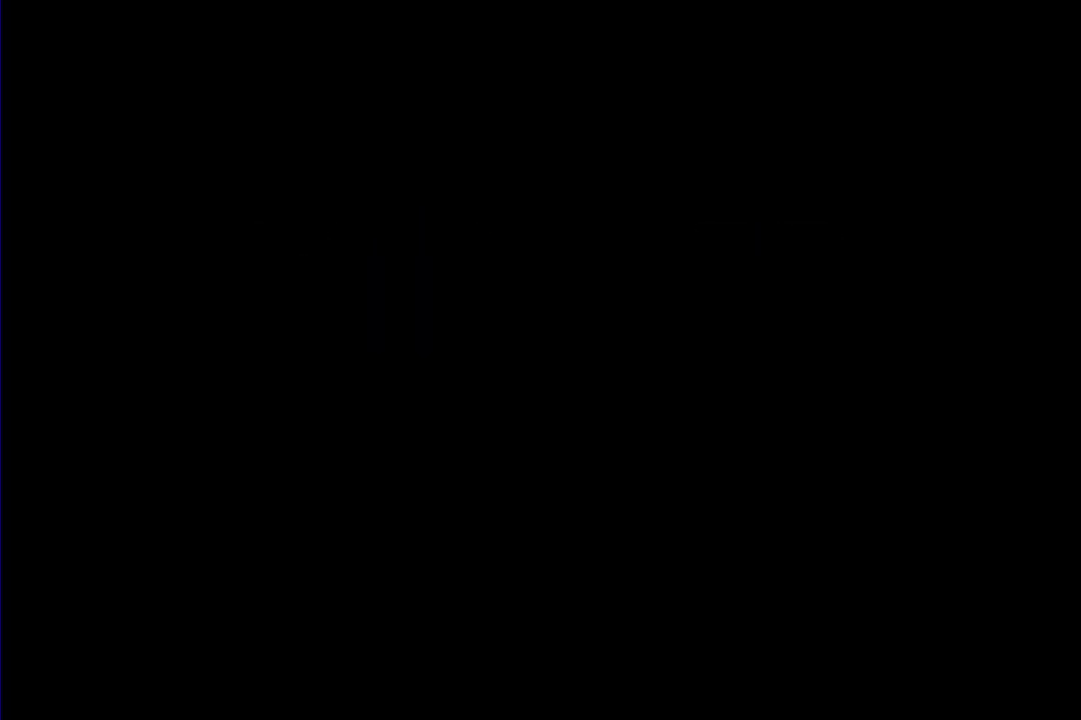
{"buttons": [], "events": [[33, "A", "up"]]}
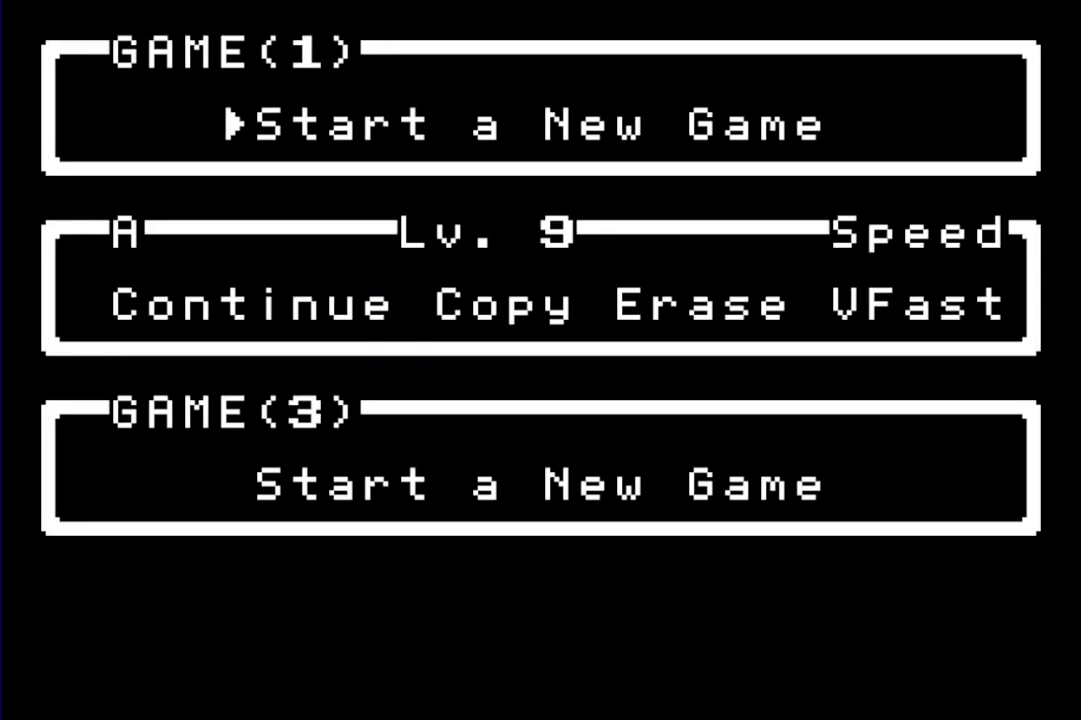
{"buttons": [], "events": [[433, "A", "down"], [500, "A", "up"]]}
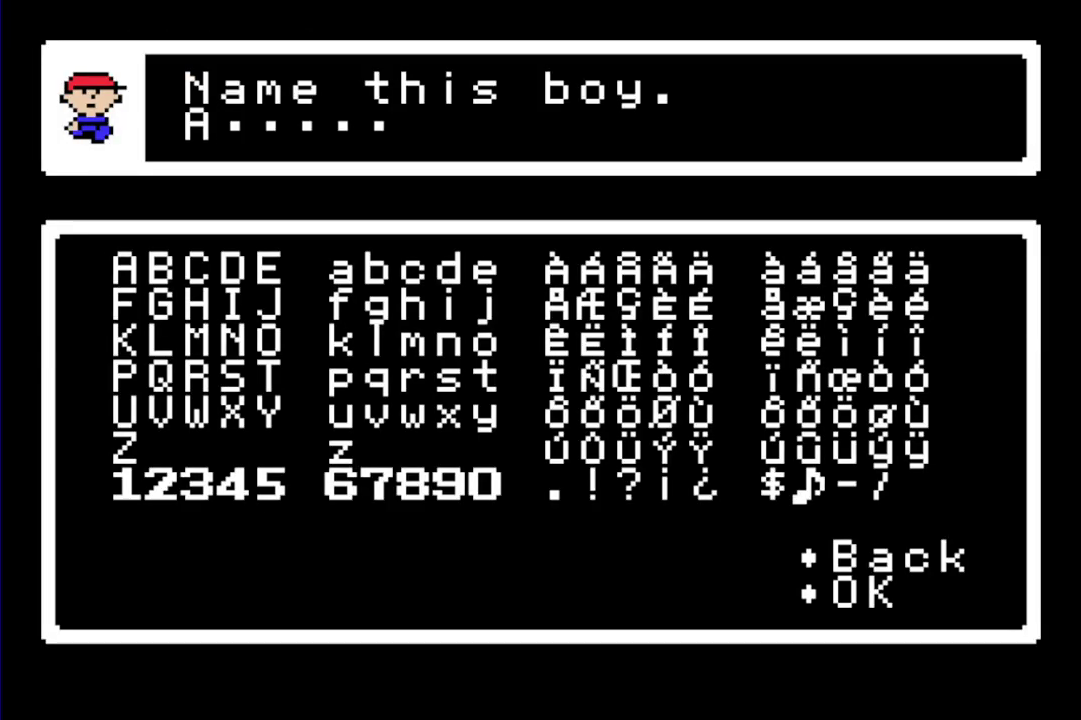
{"buttons": [], "events": []}
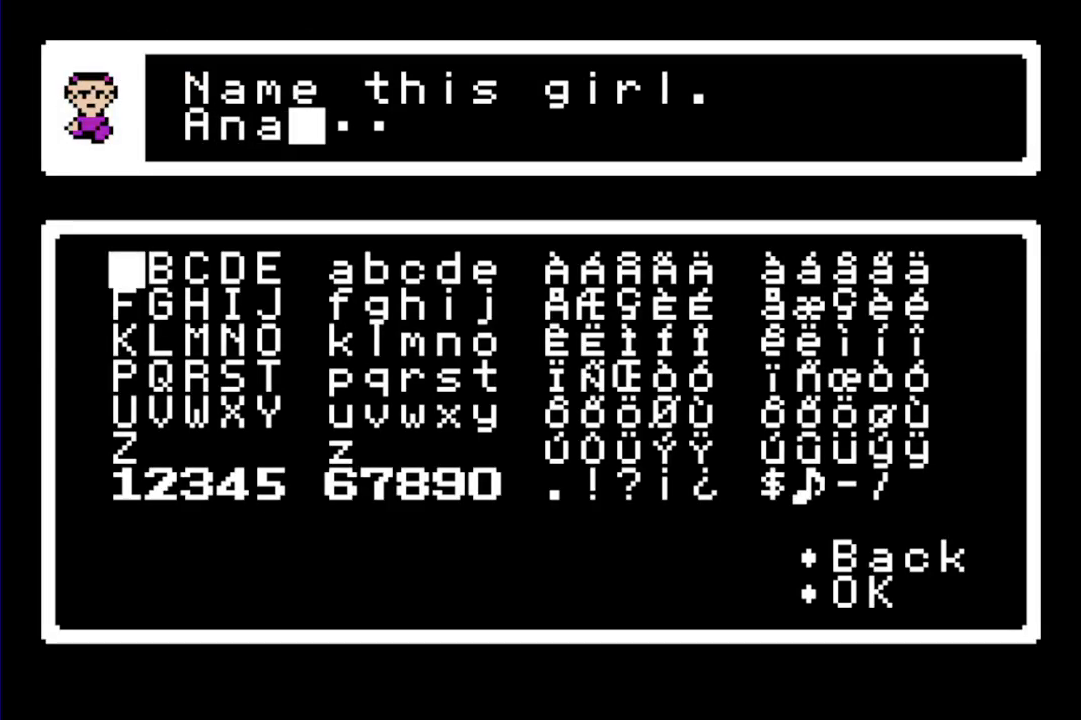
{"buttons": ["B"]}
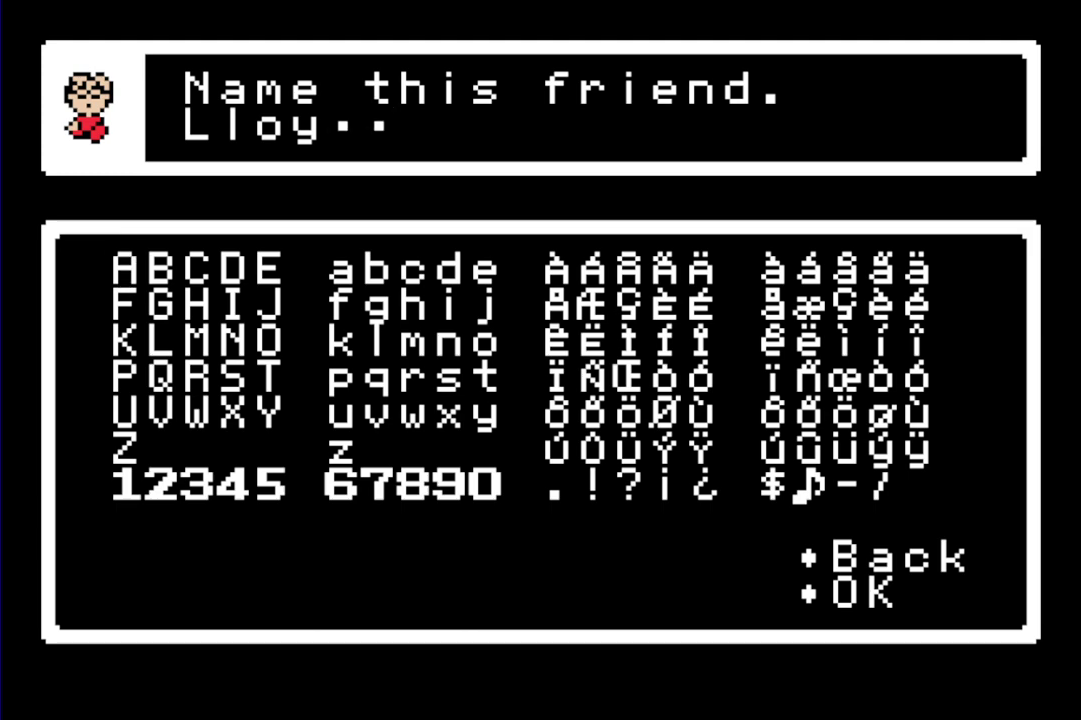
{"buttons": []}